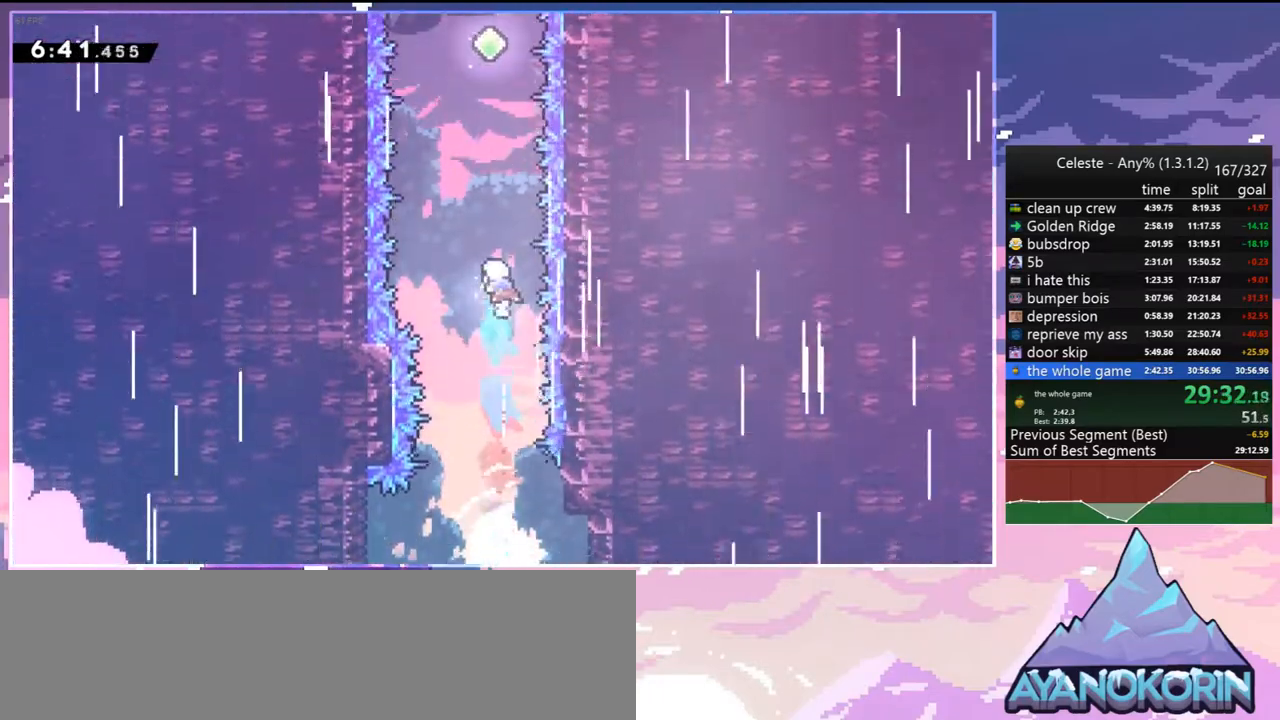
Gameplay with keyboard; each line is a JSON object with the keys held at the frame after it. "events" lists presses ("down") and releases ("up") of "dash", "down", "grab", "jump", "jump2", "left", "menu", "right", "skip" and "up" between this image and that frame as [ms after this image, input, new state], when the widget could be followed in between. No other keys are recorded. Mouse input is not recorded. Key names are as the overlay labels them; some are game actions (e.g. jump) rather than physical keys.
{"keys": ["up"], "events": [[17, "dash", "down"], [150, "dash", "up"], [250, "dash", "down"], [433, "dash", "up"]]}
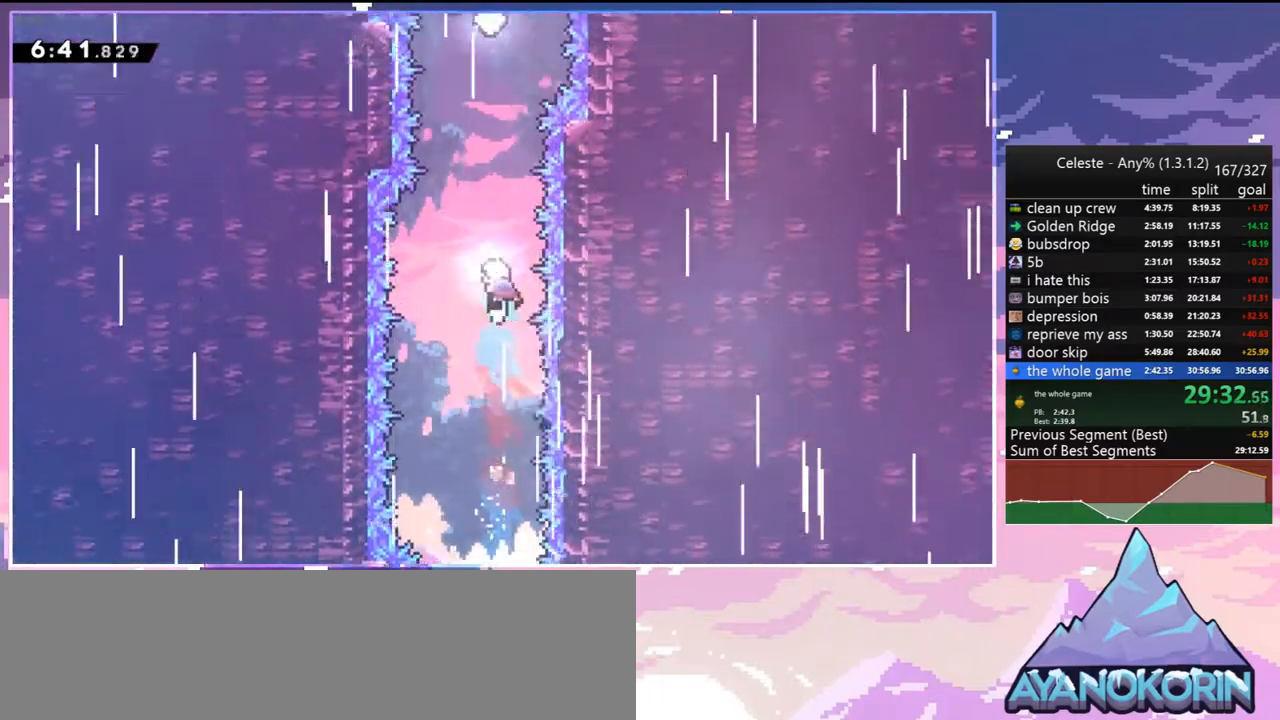
{"keys": ["up"], "events": [[83, "dash", "down"], [217, "dash", "up"], [367, "dash", "down"], [450, "dash", "up"]]}
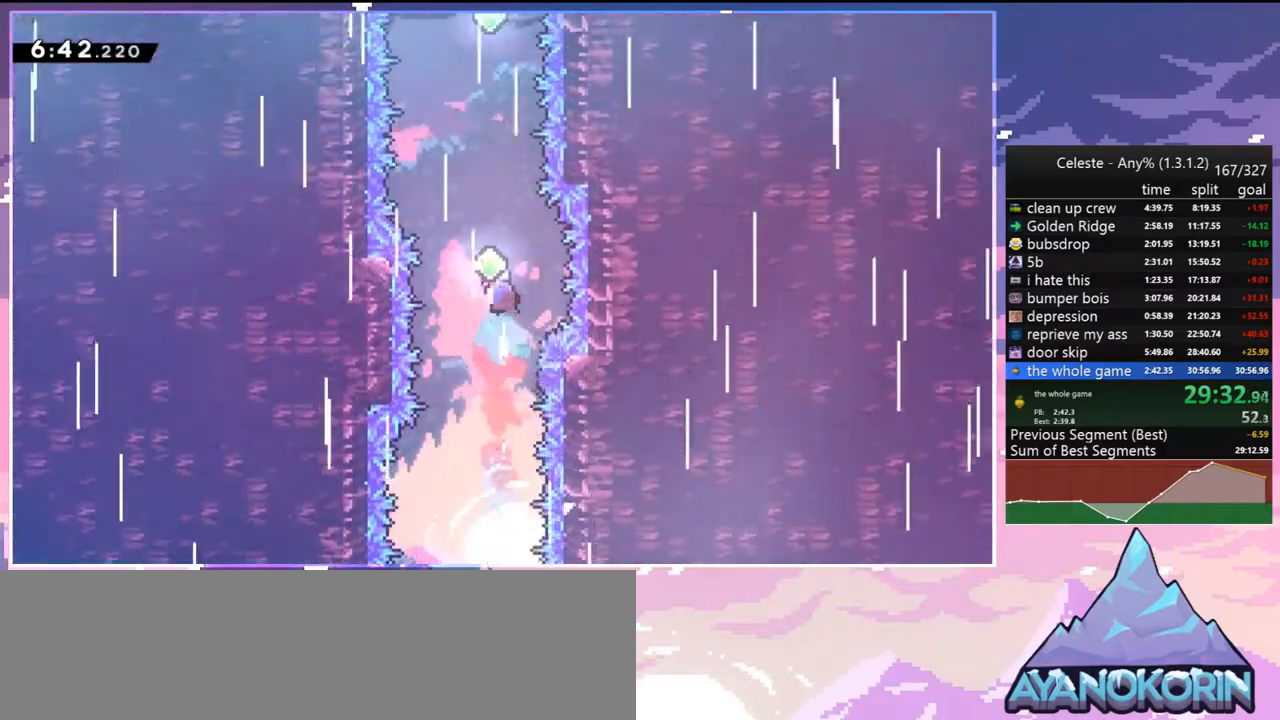
{"keys": ["dash", "up"], "events": [[133, "dash", "down"], [283, "dash", "up"], [383, "dash", "down"]]}
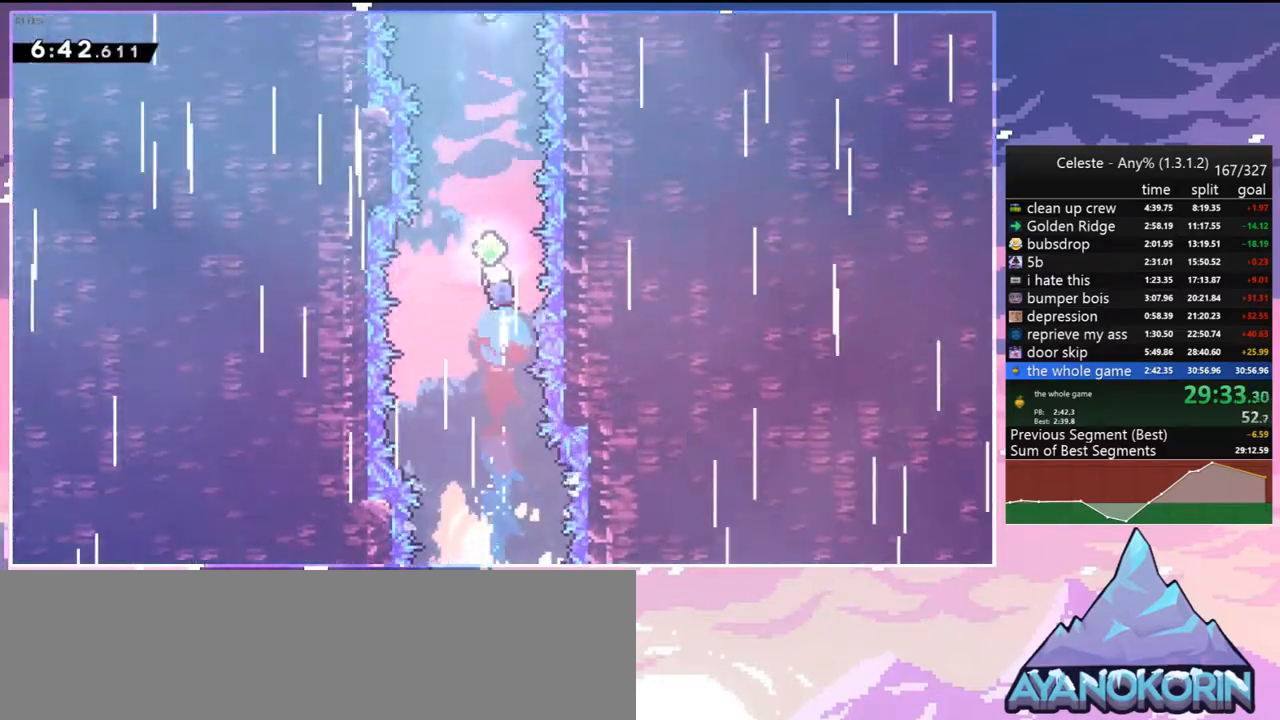
{"keys": ["dash", "up"], "events": [[17, "dash", "up"], [200, "dash", "down"], [300, "dash", "up"], [433, "dash", "down"]]}
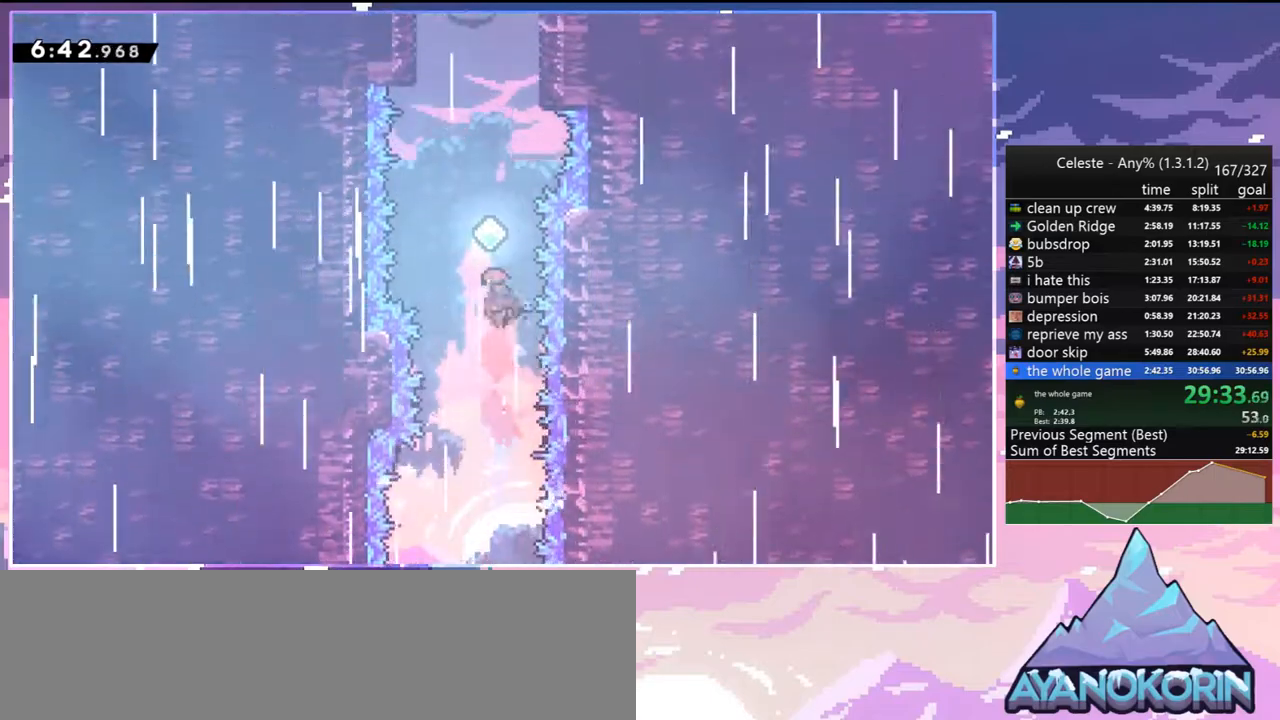
{"keys": ["dash", "up"], "events": [[33, "dash", "up"], [217, "dash", "down"], [367, "dash", "up"], [450, "dash", "down"]]}
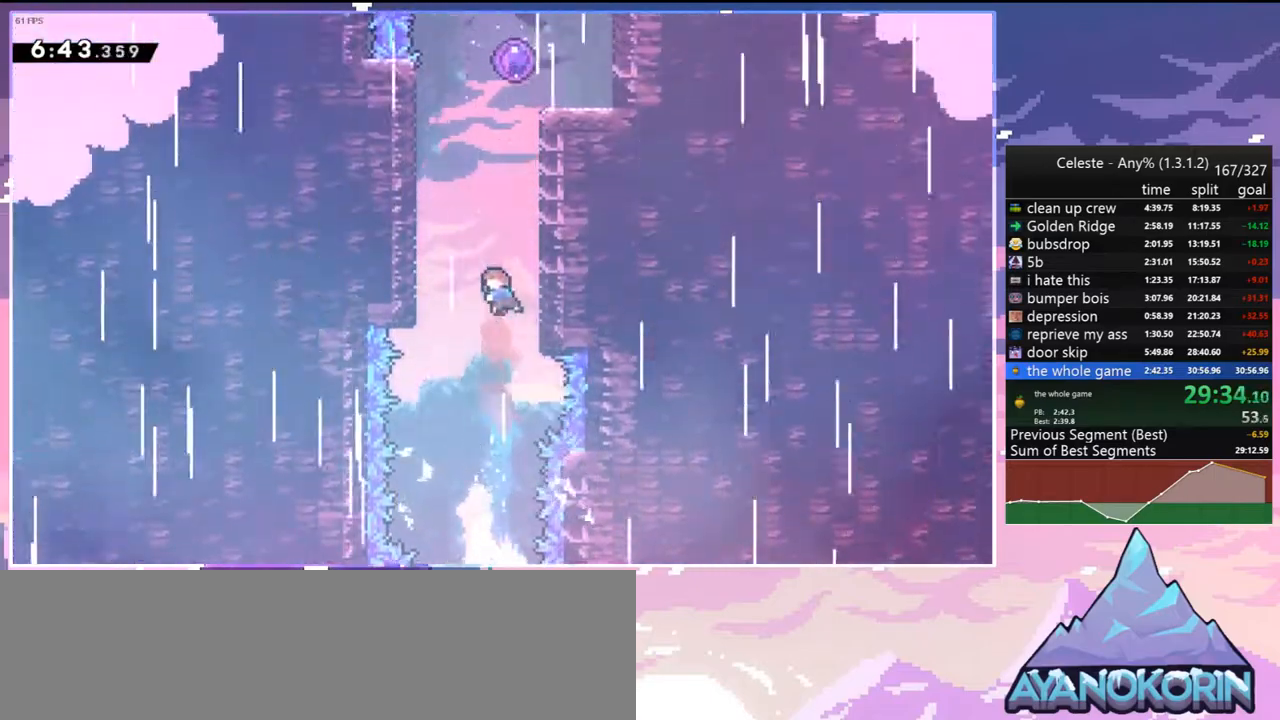
{"keys": ["grab", "jump", "jump2", "right", "up"], "events": [[100, "grab", "down"], [133, "right", "down"], [183, "dash", "up"], [233, "jump2", "down"], [367, "jump", "down"], [417, "jump2", "up"], [467, "jump2", "down"]]}
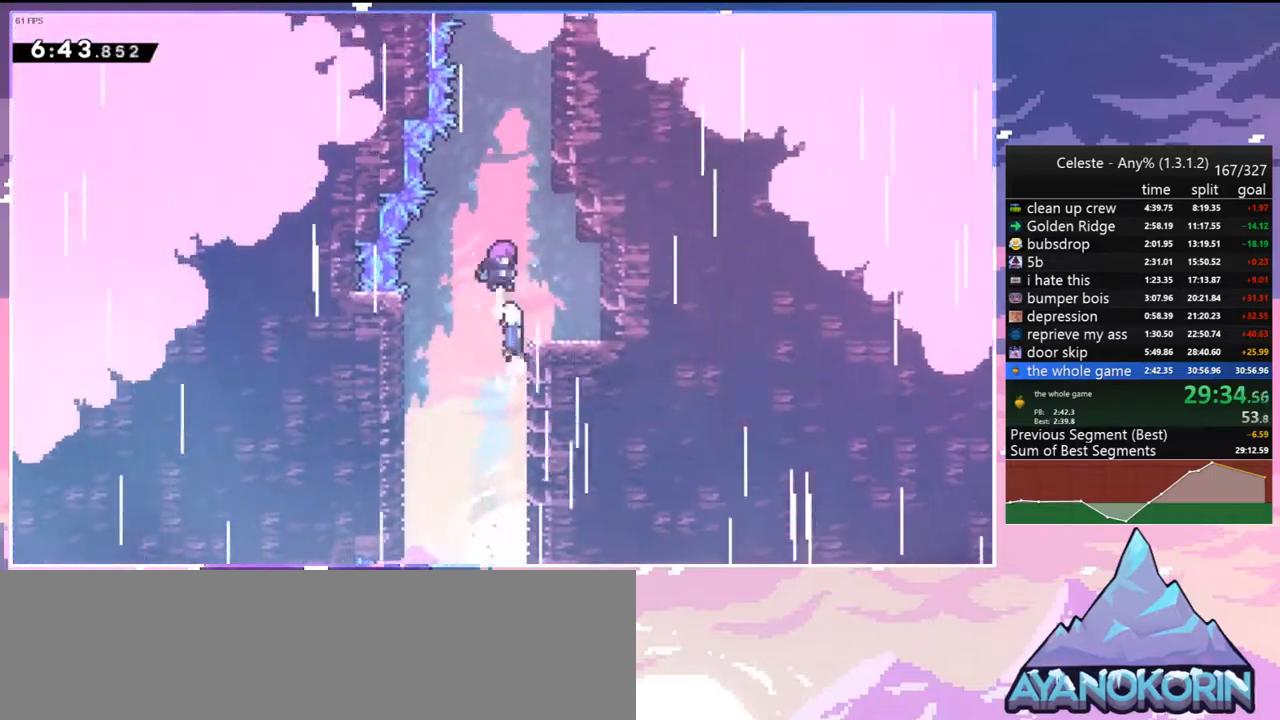
{"keys": [], "events": [[117, "jump2", "up"], [150, "grab", "up"], [200, "jump", "up"], [200, "right", "up"], [200, "up", "up"]]}
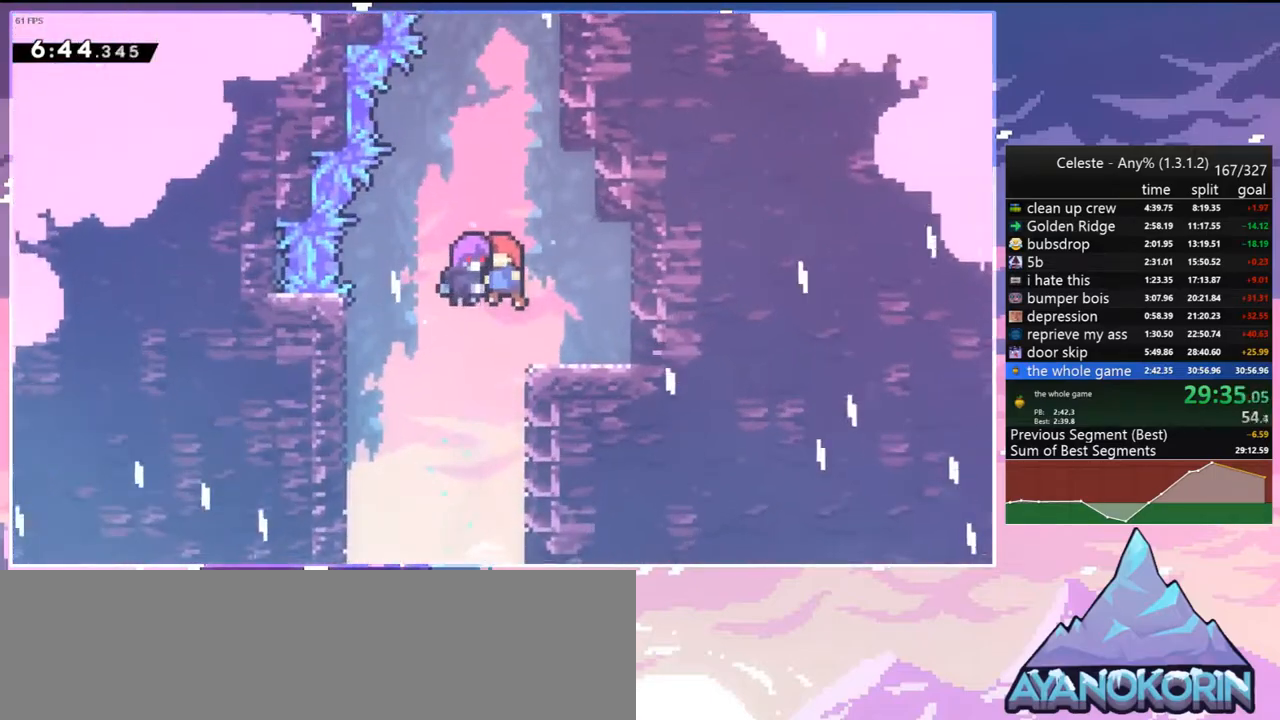
{"keys": [], "events": []}
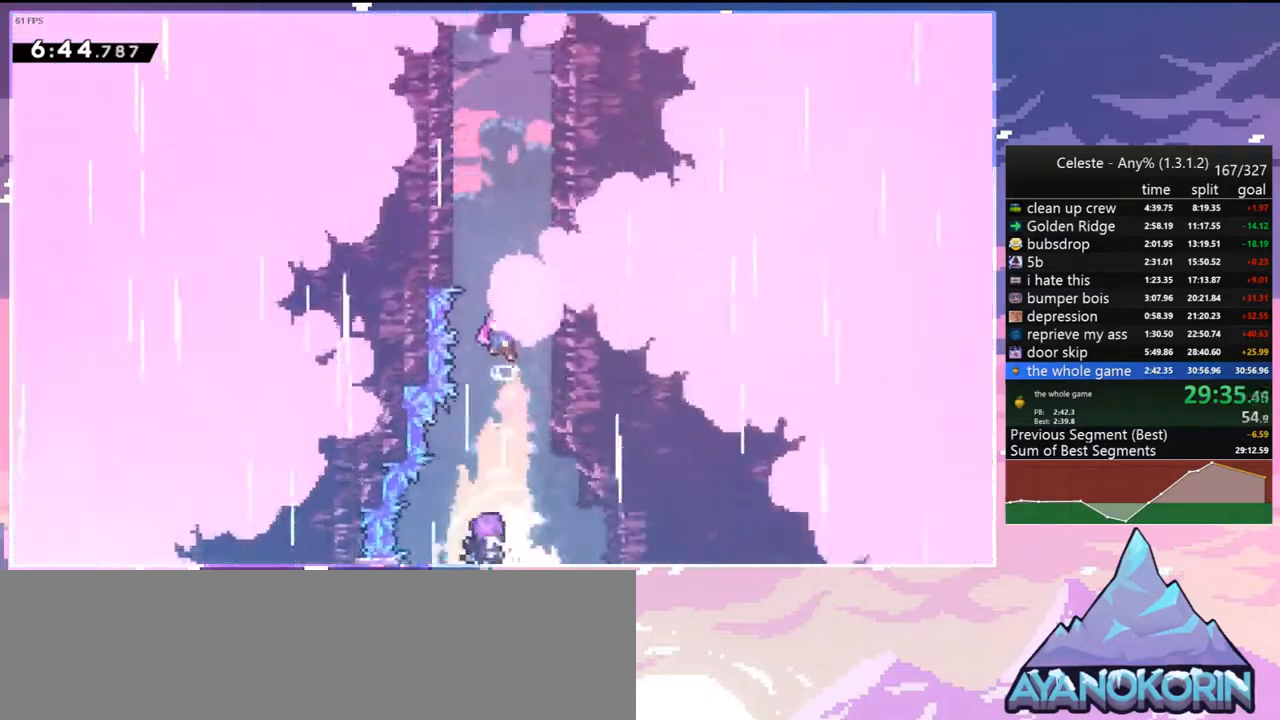
{"keys": [], "events": []}
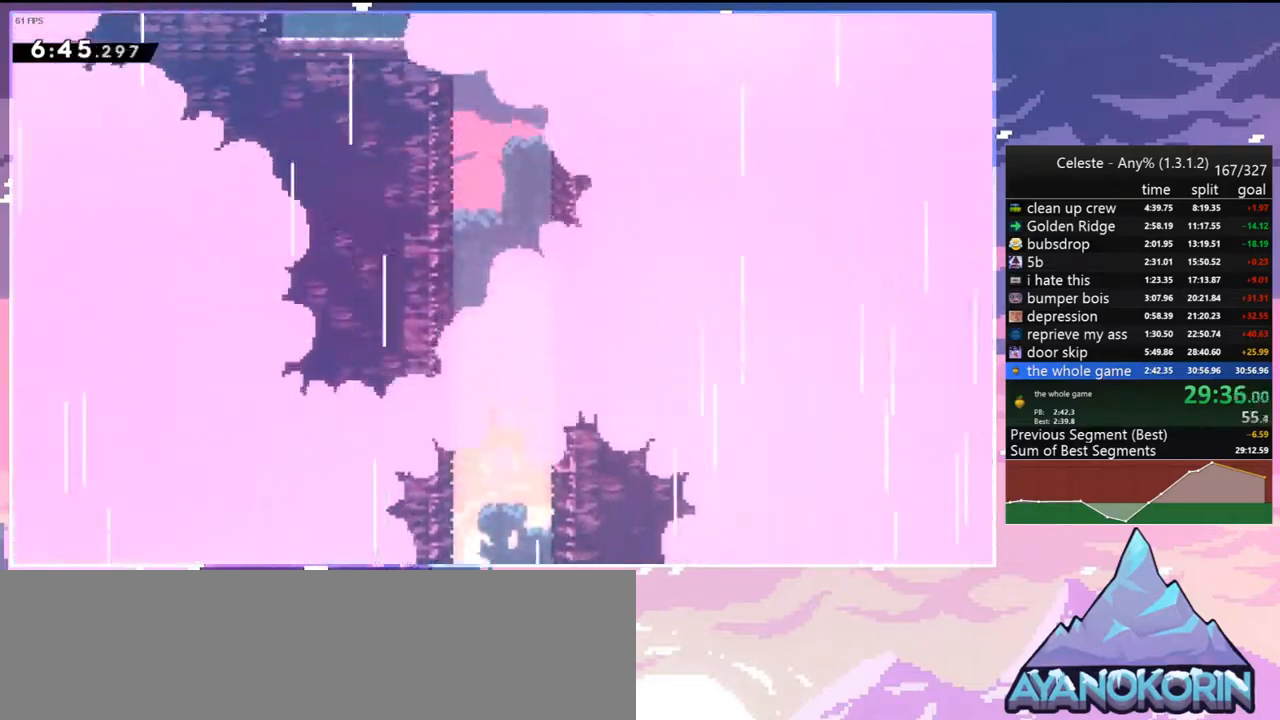
{"keys": [], "events": []}
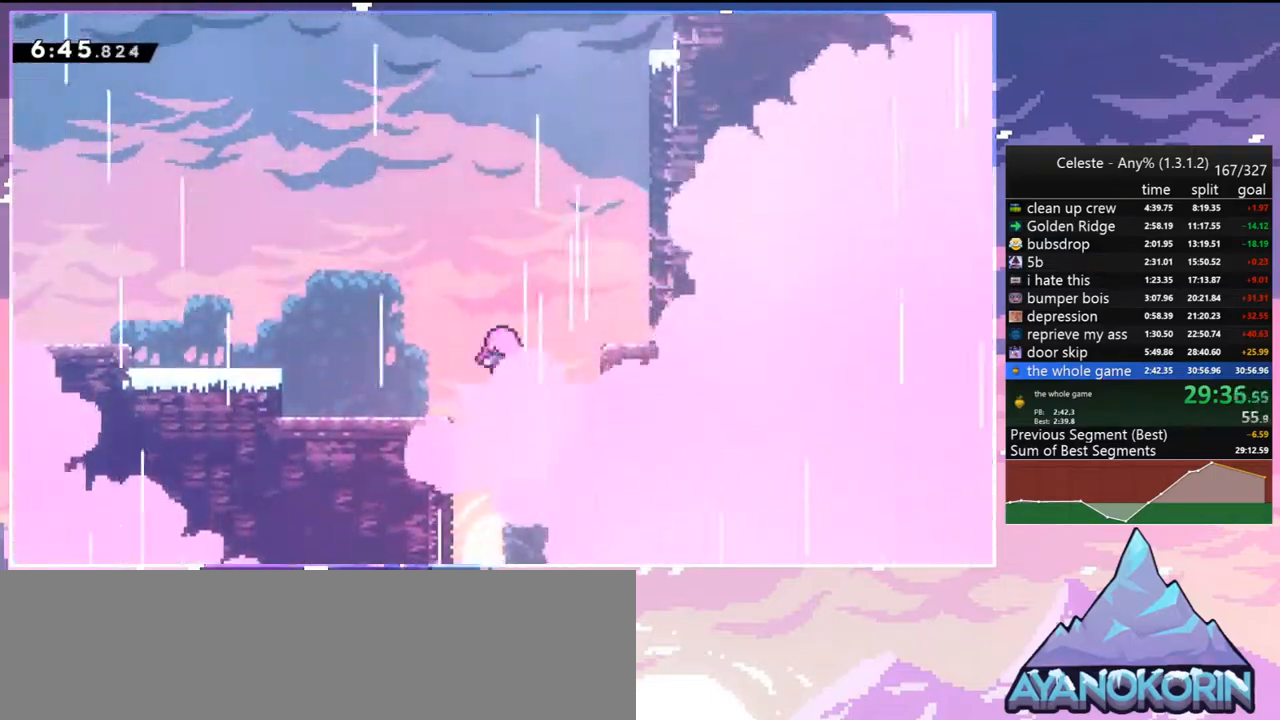
{"keys": [], "events": []}
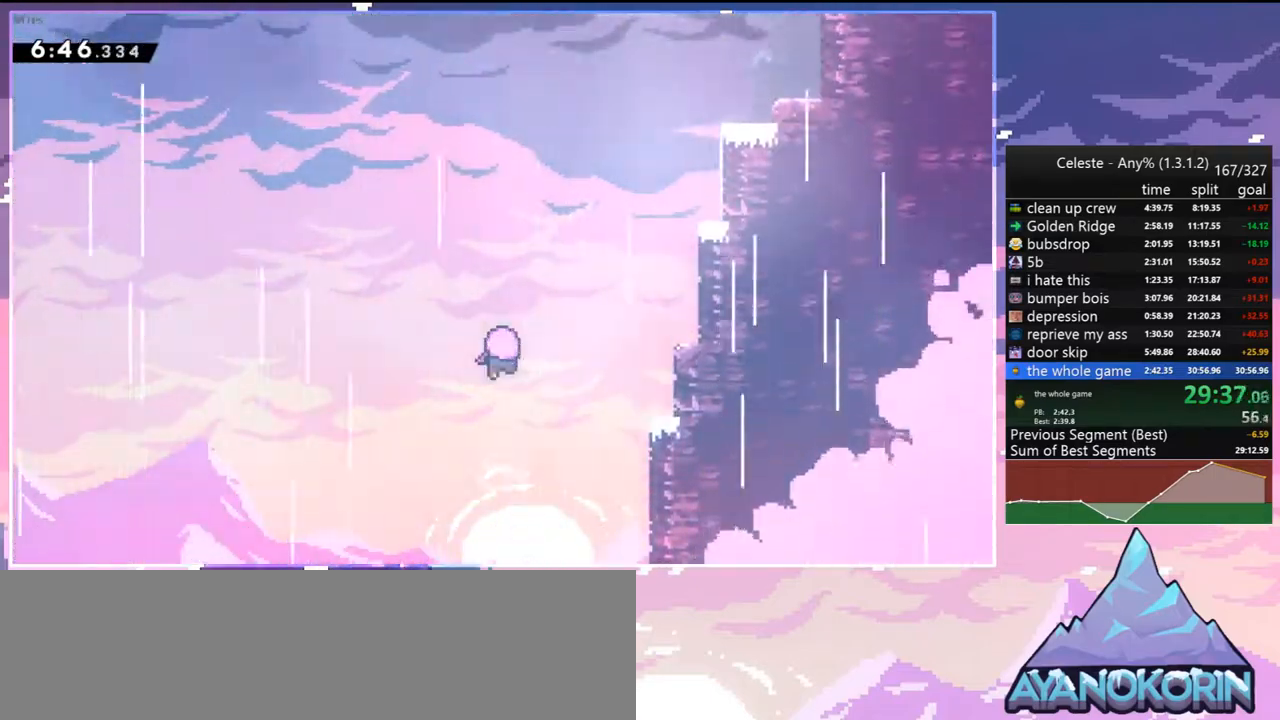
{"keys": [], "events": []}
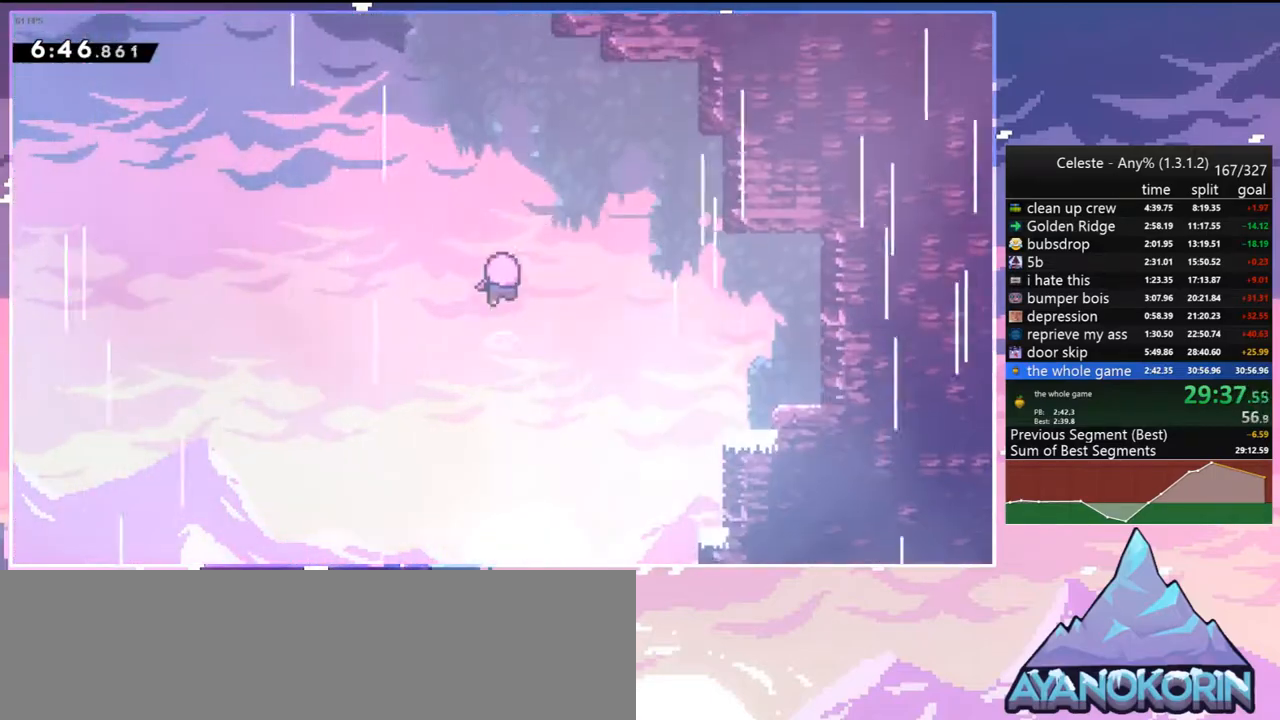
{"keys": [], "events": []}
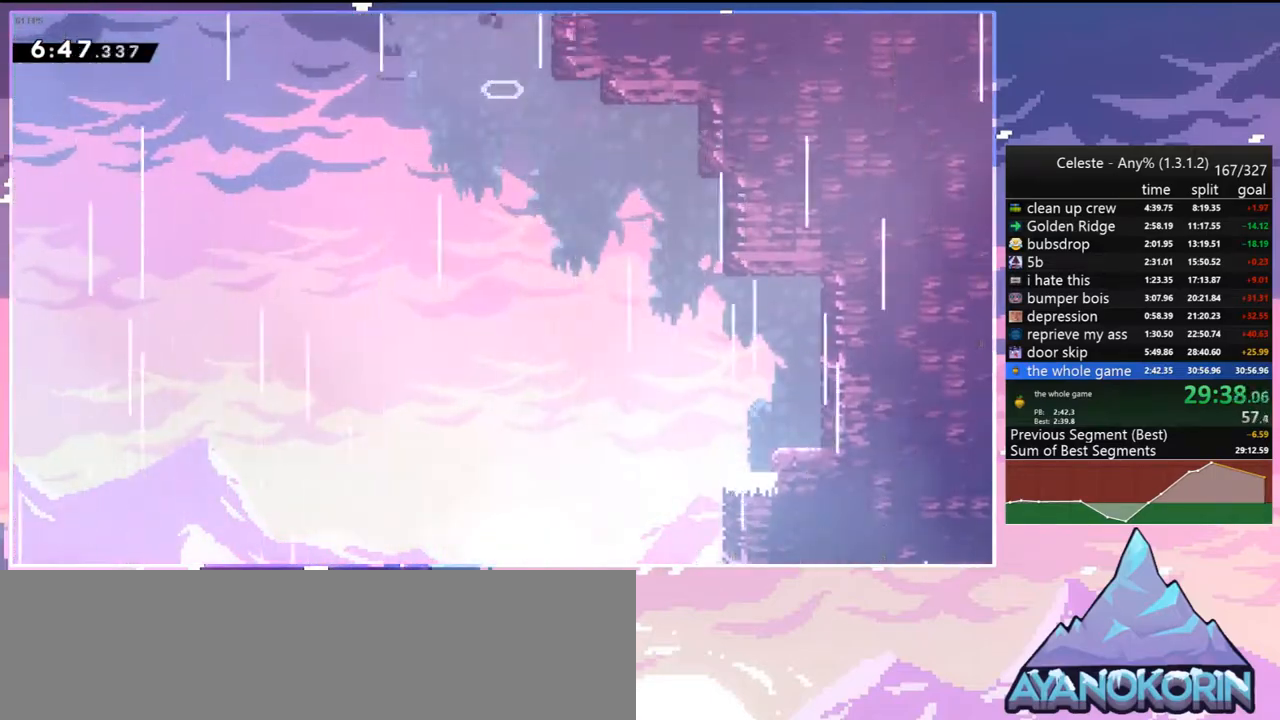
{"keys": [], "events": []}
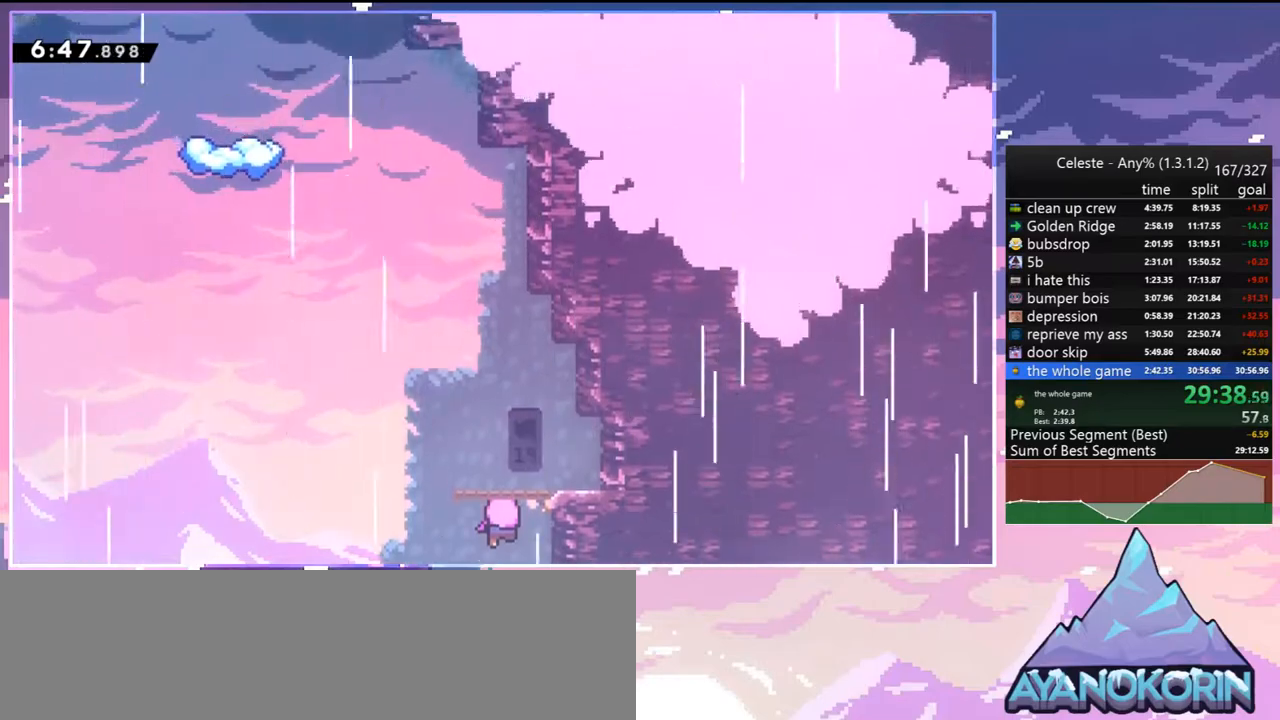
{"keys": [], "events": []}
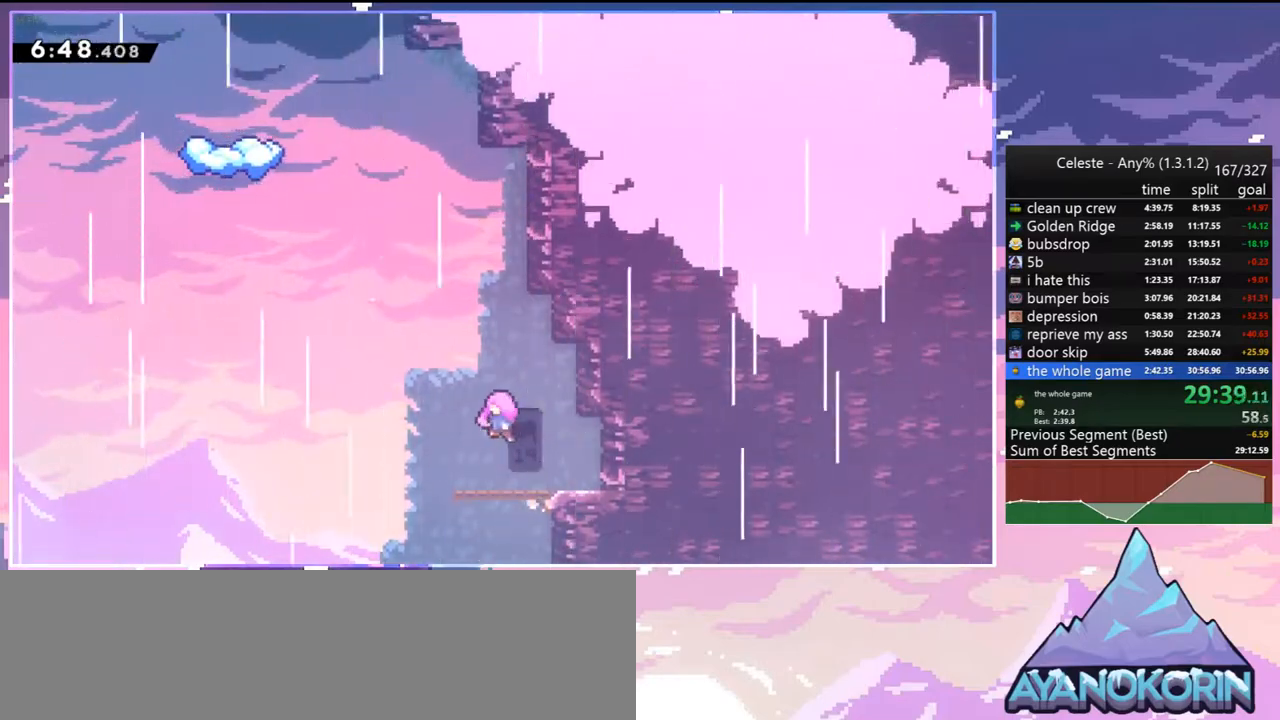
{"keys": ["up"], "events": [[333, "up", "down"]]}
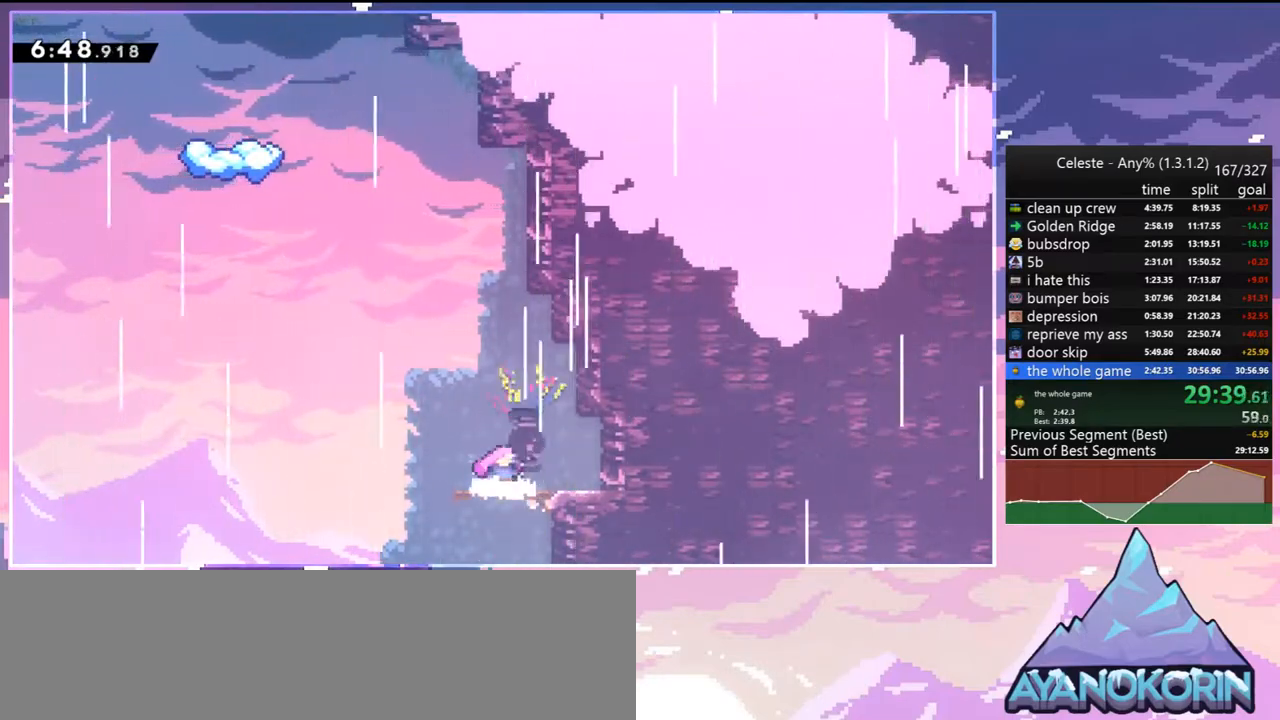
{"keys": ["dash", "jump2", "up"], "events": [[50, "up", "up"], [367, "jump2", "down"], [367, "up", "down"], [500, "dash", "down"]]}
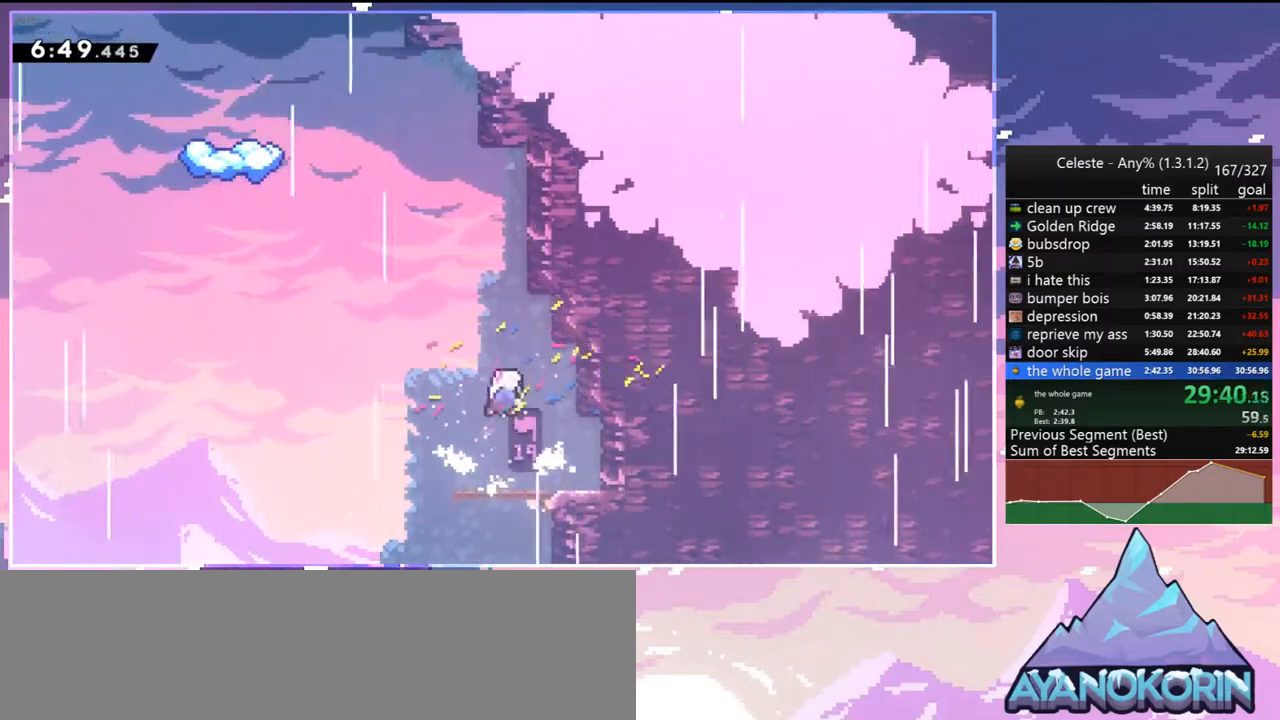
{"keys": ["dash", "jump2", "left"], "events": [[50, "jump2", "up"], [183, "jump2", "down"], [183, "left", "down"], [233, "up", "up"], [283, "dash", "up"], [467, "dash", "down"]]}
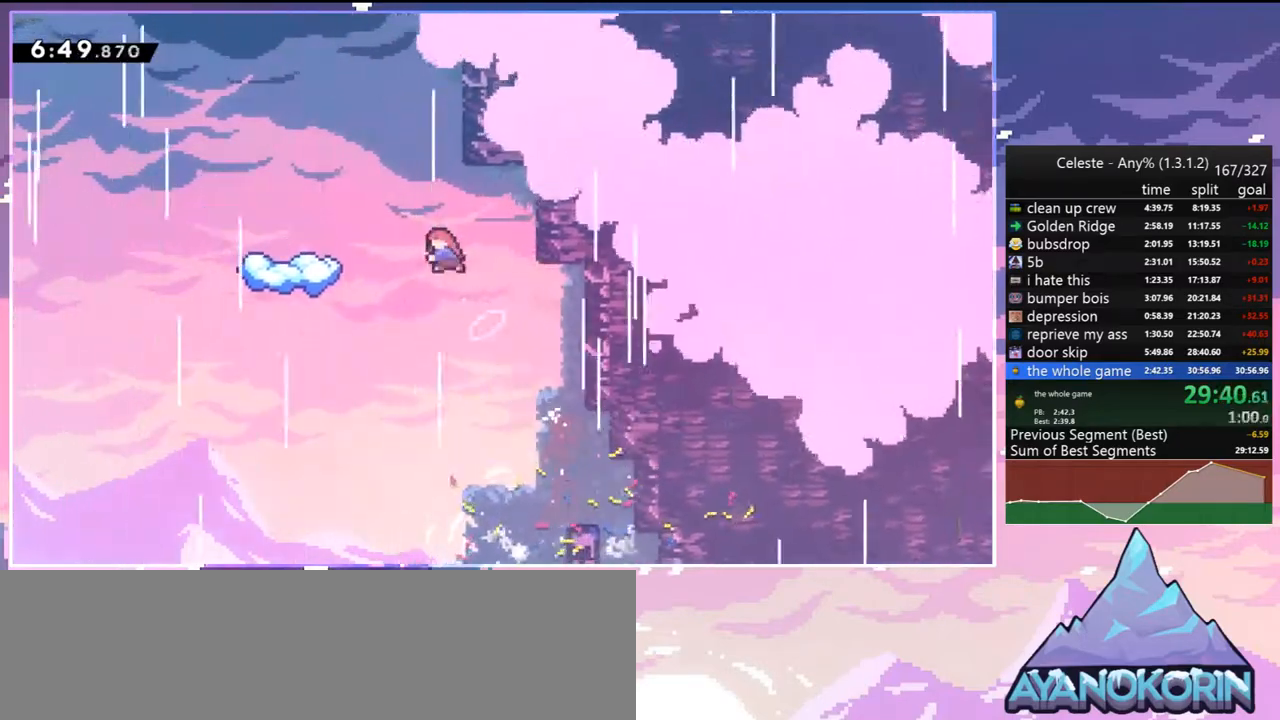
{"keys": ["jump2", "left"], "events": [[17, "jump2", "up"], [117, "dash", "up"], [200, "left", "up"], [383, "left", "down"], [483, "jump2", "down"]]}
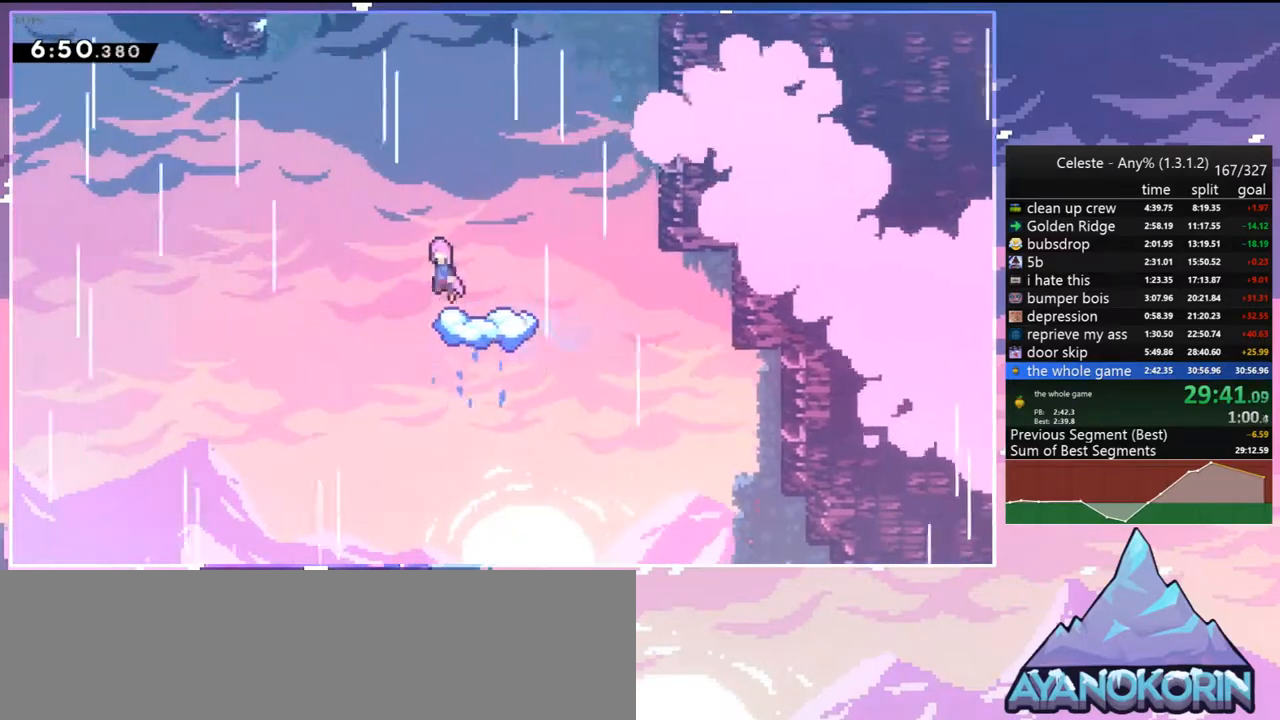
{"keys": ["jump2", "left"], "events": []}
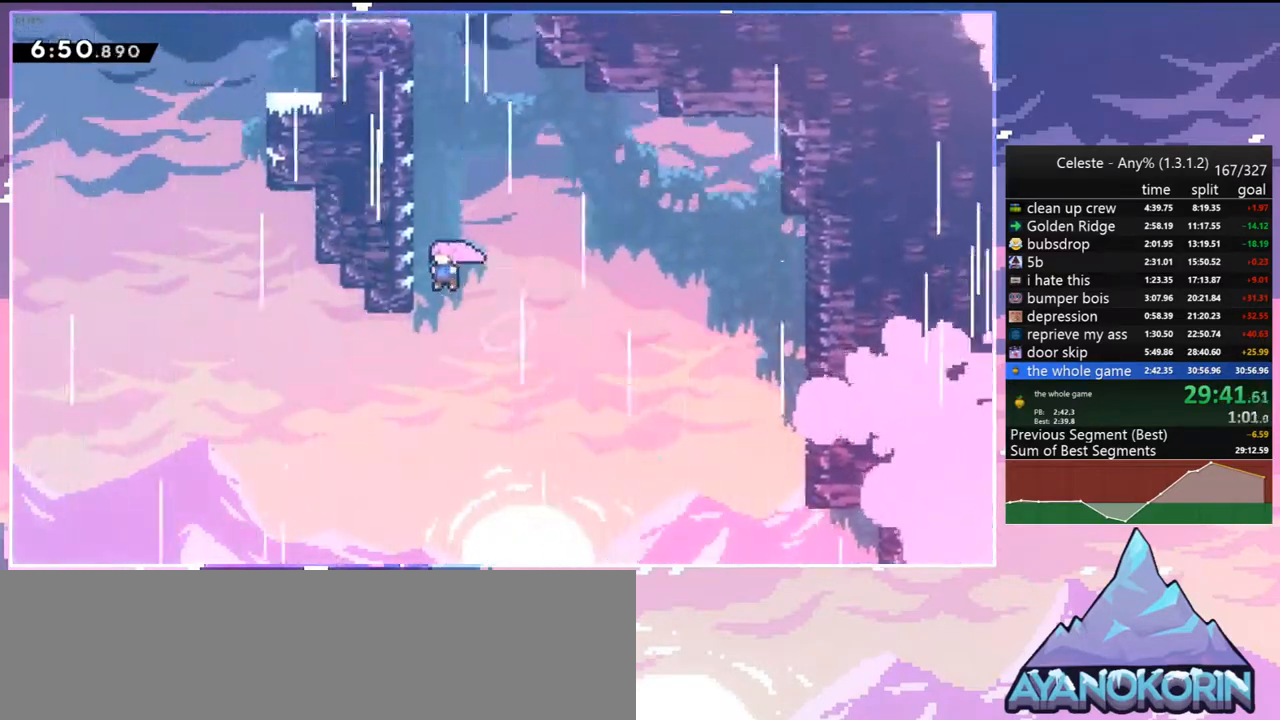
{"keys": ["dash", "jump2", "right", "up"], "events": [[50, "up", "down"], [100, "dash", "down"], [100, "left", "up"], [133, "jump2", "up"], [333, "jump2", "down"], [383, "right", "down"]]}
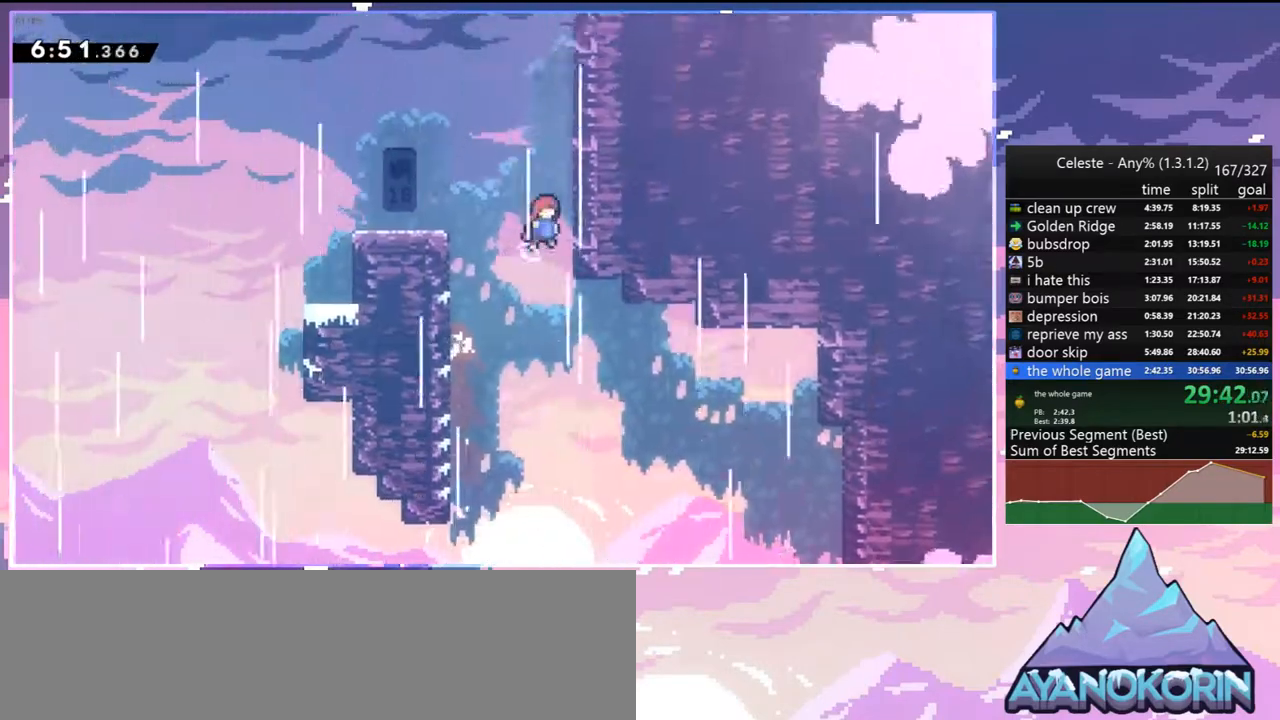
{"keys": ["grab", "jump2", "right", "up"], "events": [[17, "grab", "down"], [67, "jump2", "up"], [117, "dash", "up"], [117, "jump2", "down"], [250, "jump", "down"], [300, "jump2", "up"], [433, "jump", "up"], [433, "jump2", "down"]]}
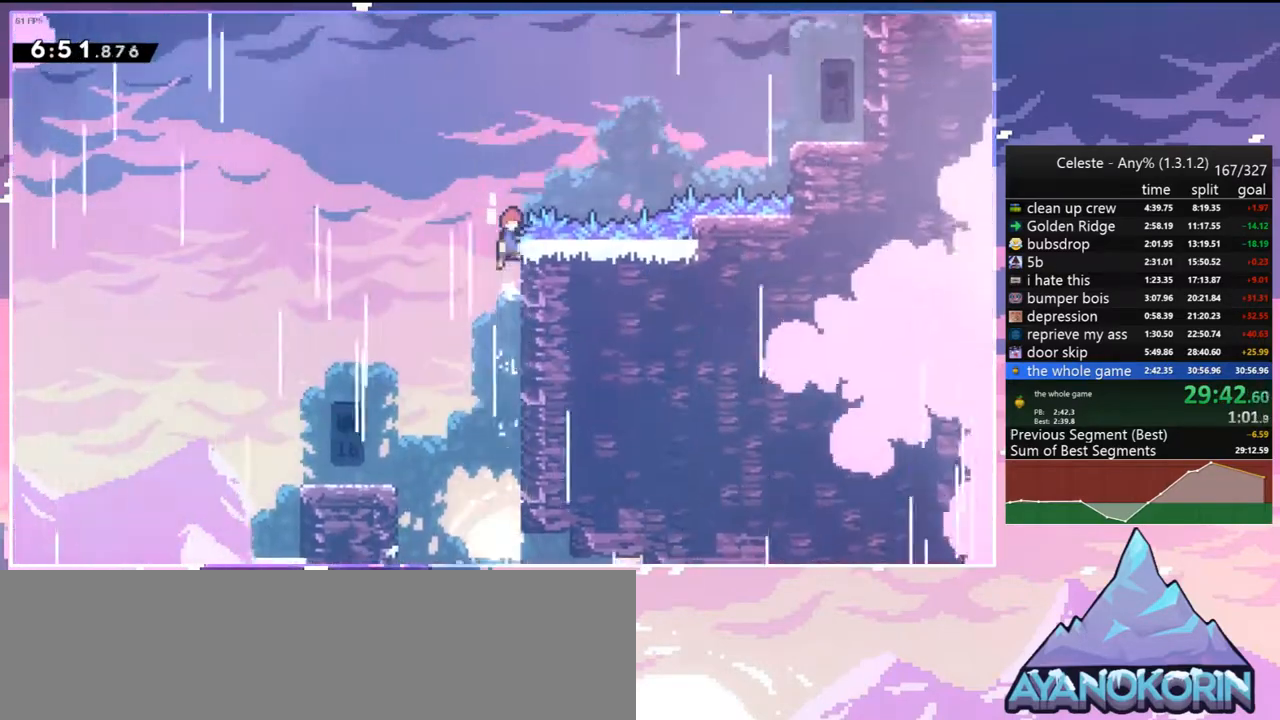
{"keys": ["dash", "right"], "events": [[33, "jump", "down"], [367, "jump", "up"], [400, "grab", "up"], [400, "up", "up"], [450, "dash", "down"], [500, "jump2", "up"]]}
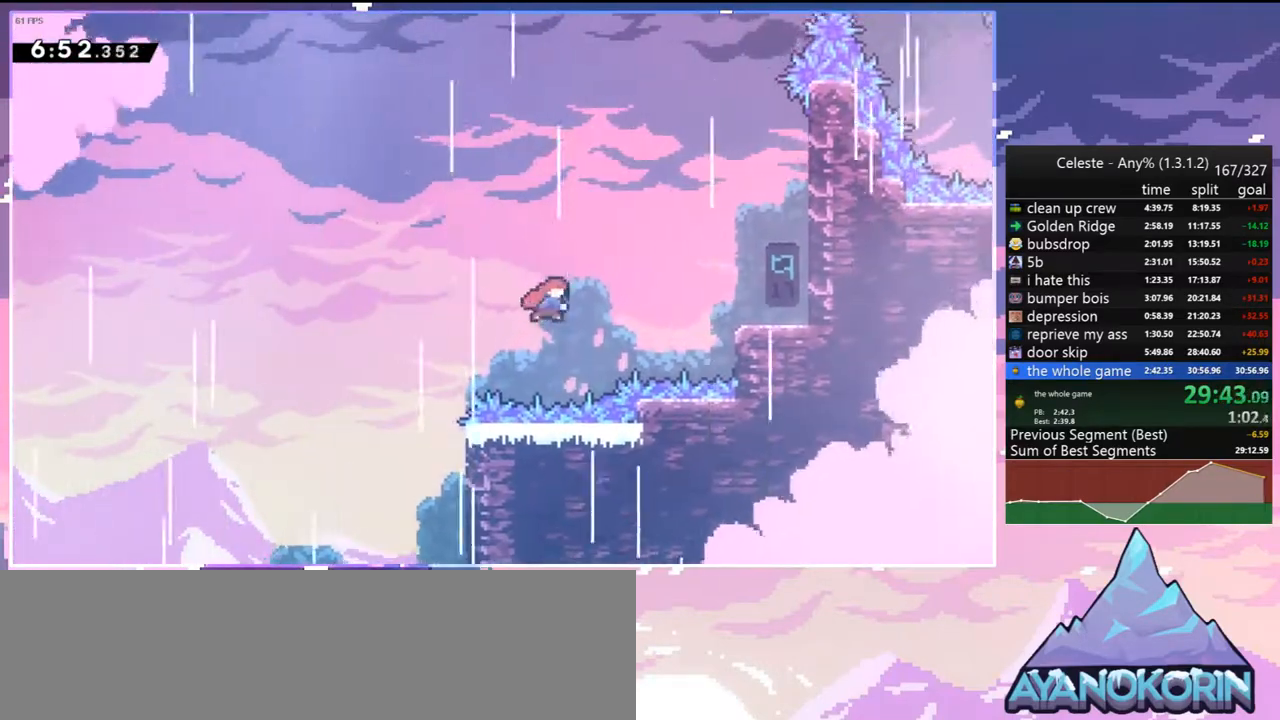
{"keys": ["jump2", "right"], "events": [[100, "dash", "up"], [400, "jump2", "down"]]}
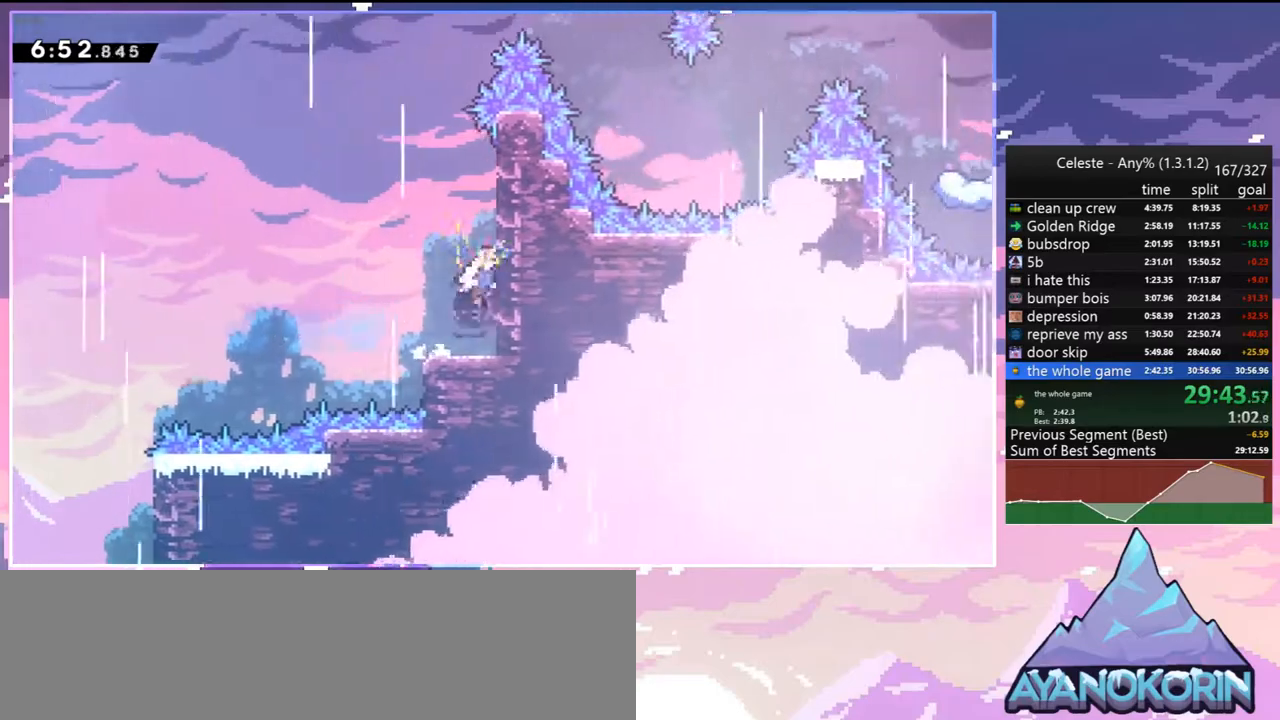
{"keys": ["dash", "jump2", "right", "up"], "events": [[133, "jump2", "up"], [133, "left", "down"], [150, "jump2", "down"], [150, "right", "up"], [400, "right", "down"], [400, "up", "down"], [433, "left", "up"], [483, "dash", "down"]]}
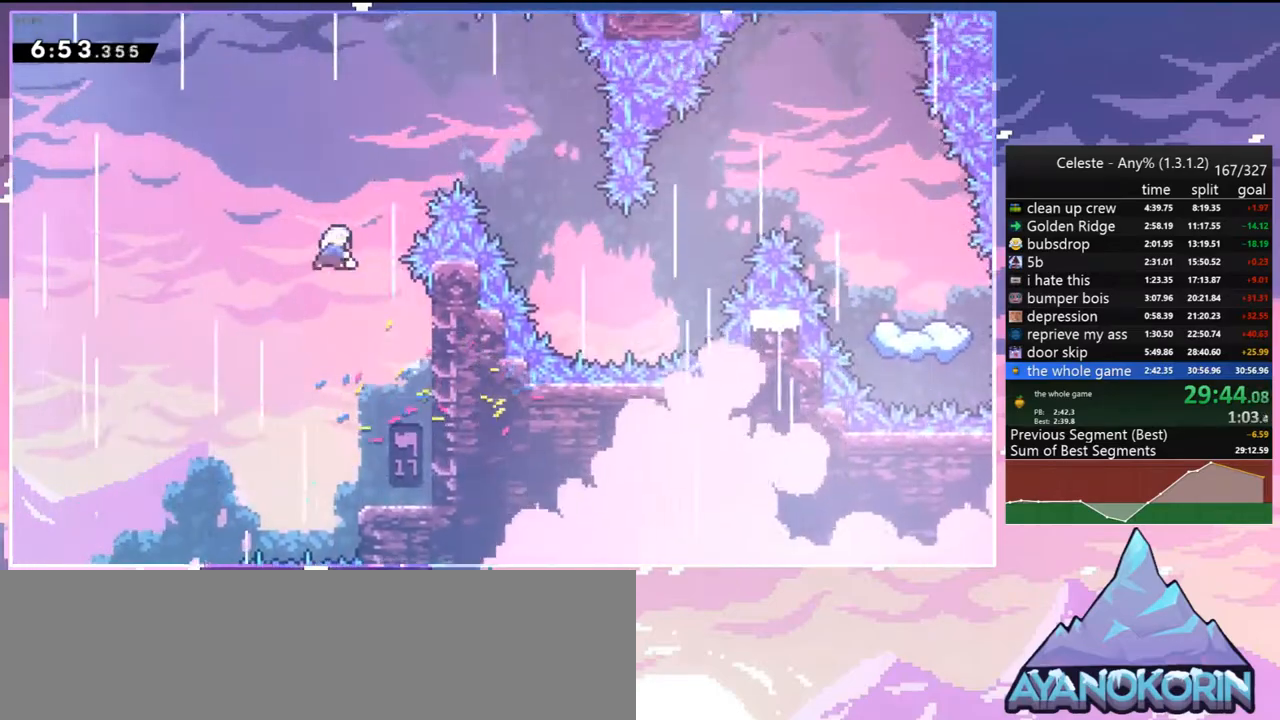
{"keys": ["right", "up"], "events": [[33, "jump2", "up"], [133, "dash", "up"]]}
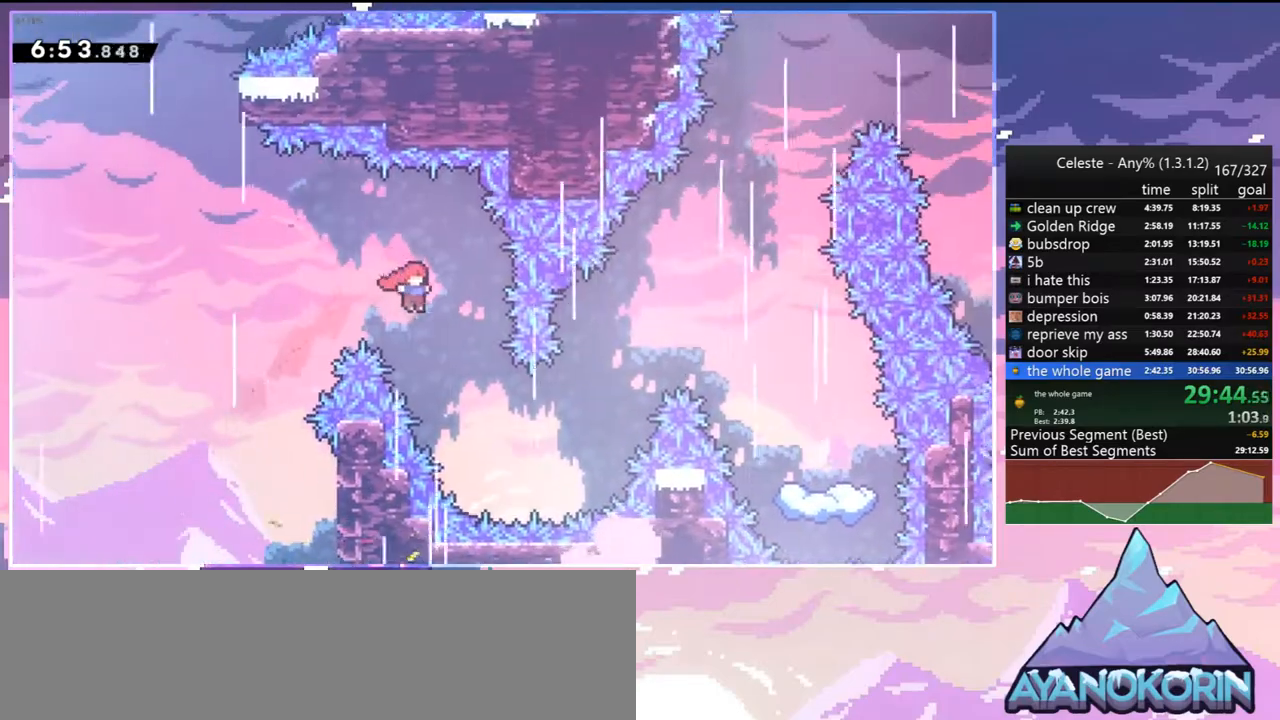
{"keys": ["dash", "right", "up"], "events": [[417, "dash", "down"]]}
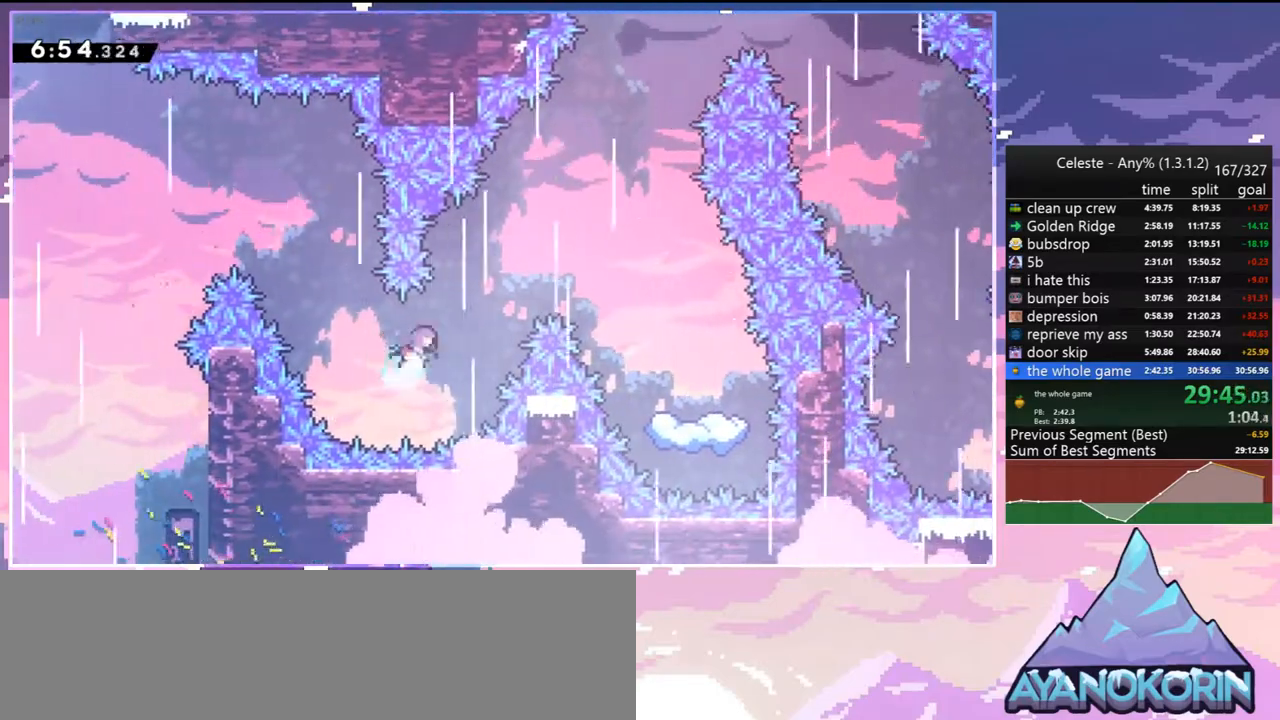
{"keys": ["down", "right"], "events": [[67, "dash", "up"], [100, "up", "up"], [250, "down", "down"]]}
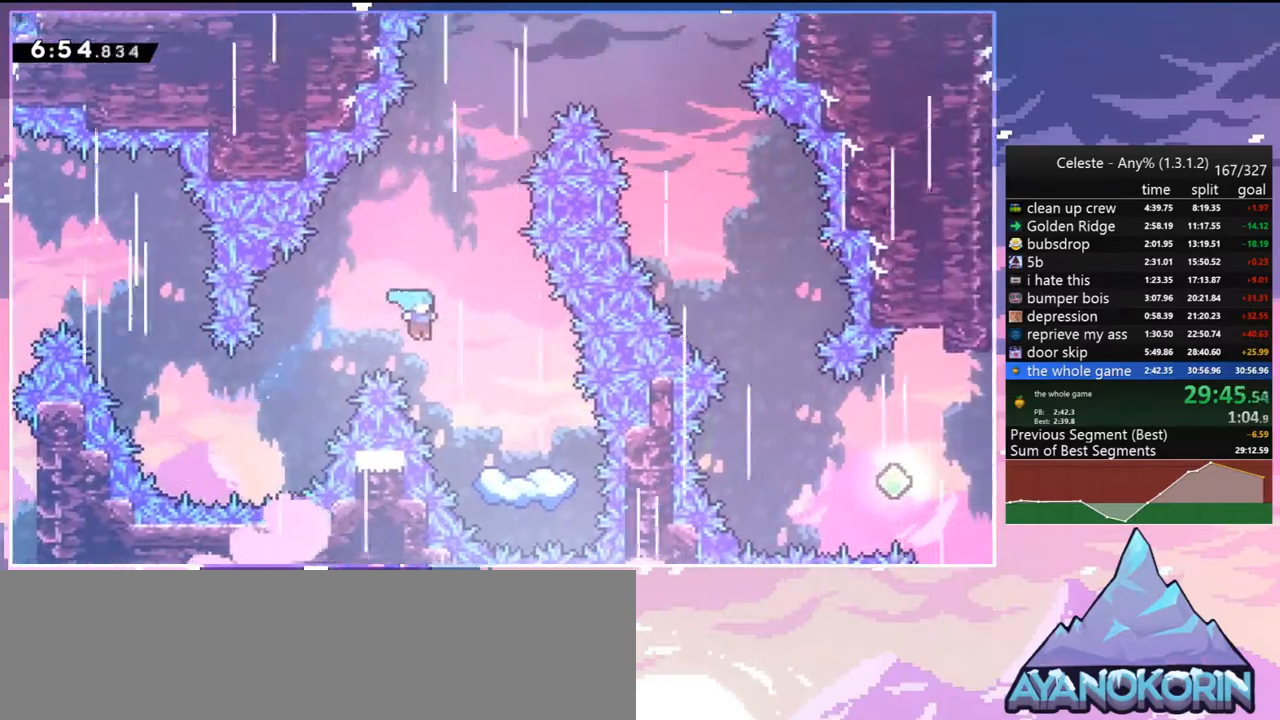
{"keys": ["down"], "events": [[267, "right", "up"]]}
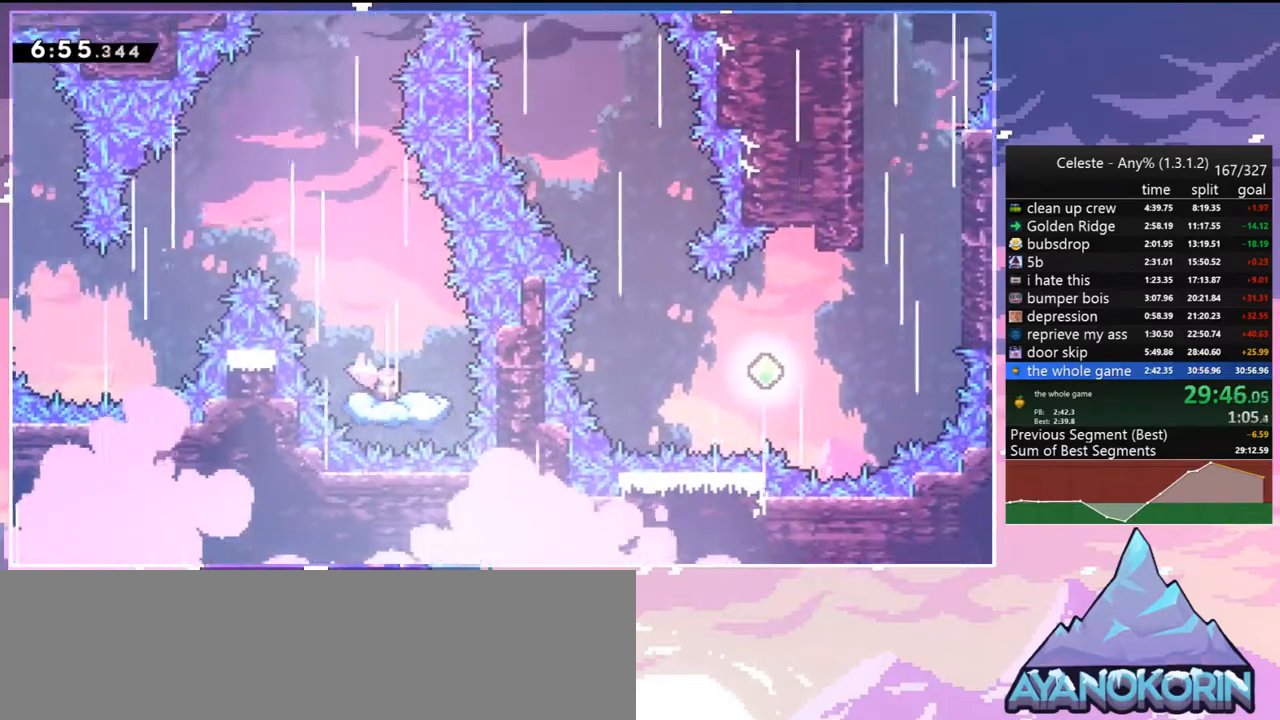
{"keys": ["jump2", "right", "up"], "events": [[133, "jump2", "down"], [133, "left", "down"], [233, "down", "up"], [383, "left", "up"], [383, "right", "down"], [417, "up", "down"]]}
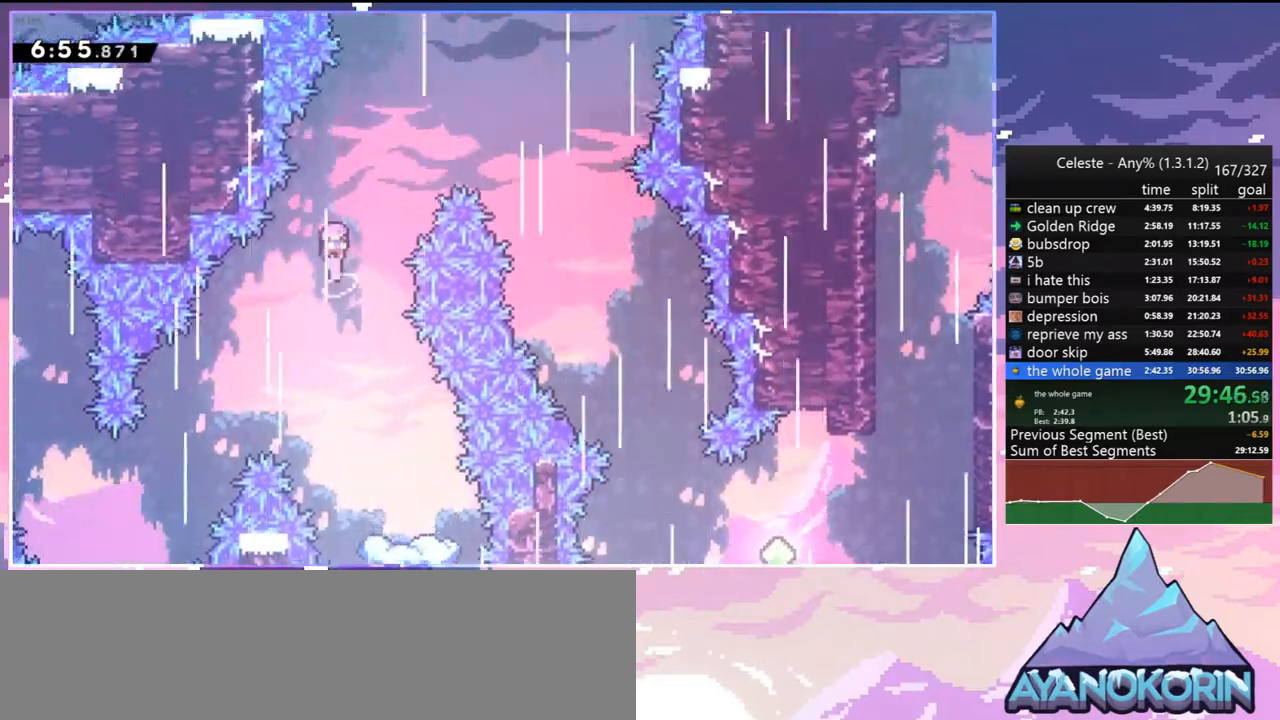
{"keys": ["down", "right"], "events": [[17, "dash", "down"], [67, "jump2", "up"], [150, "dash", "up"], [200, "up", "up"], [300, "down", "down"]]}